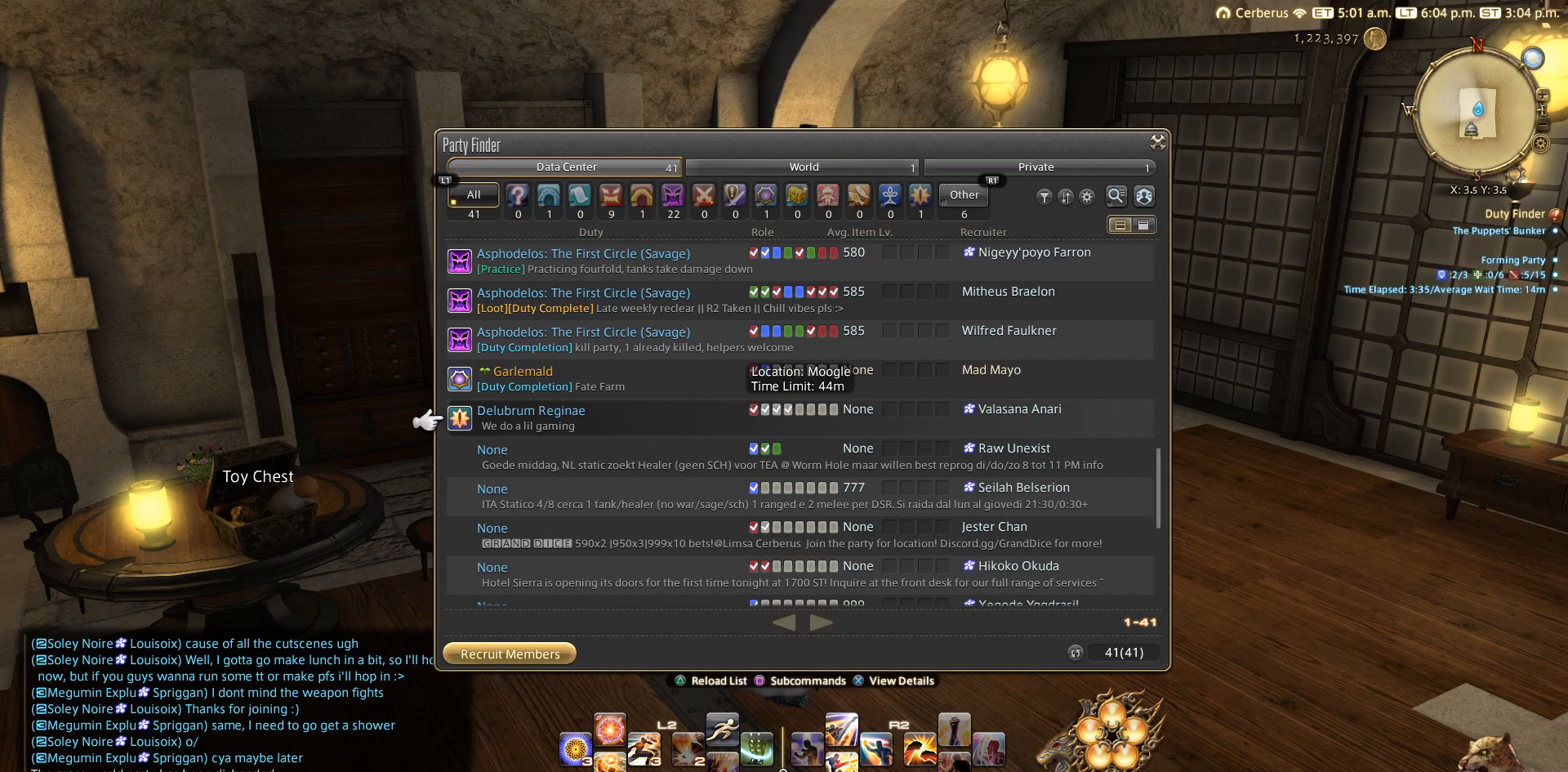
Gameplay with a controller (PlayStation layout); each line is a JSON object with the inputs held at the frame after it. "events" lists button and stick changes between this image and that frame as [ms after this image, input, new state], when the widget could be followed in between. Not read: L2 R3.
{"buttons": [], "left_stick": "center", "right_stick": "center", "events": [[200, "CROSS", "down"], [333, "CROSS", "up"]]}
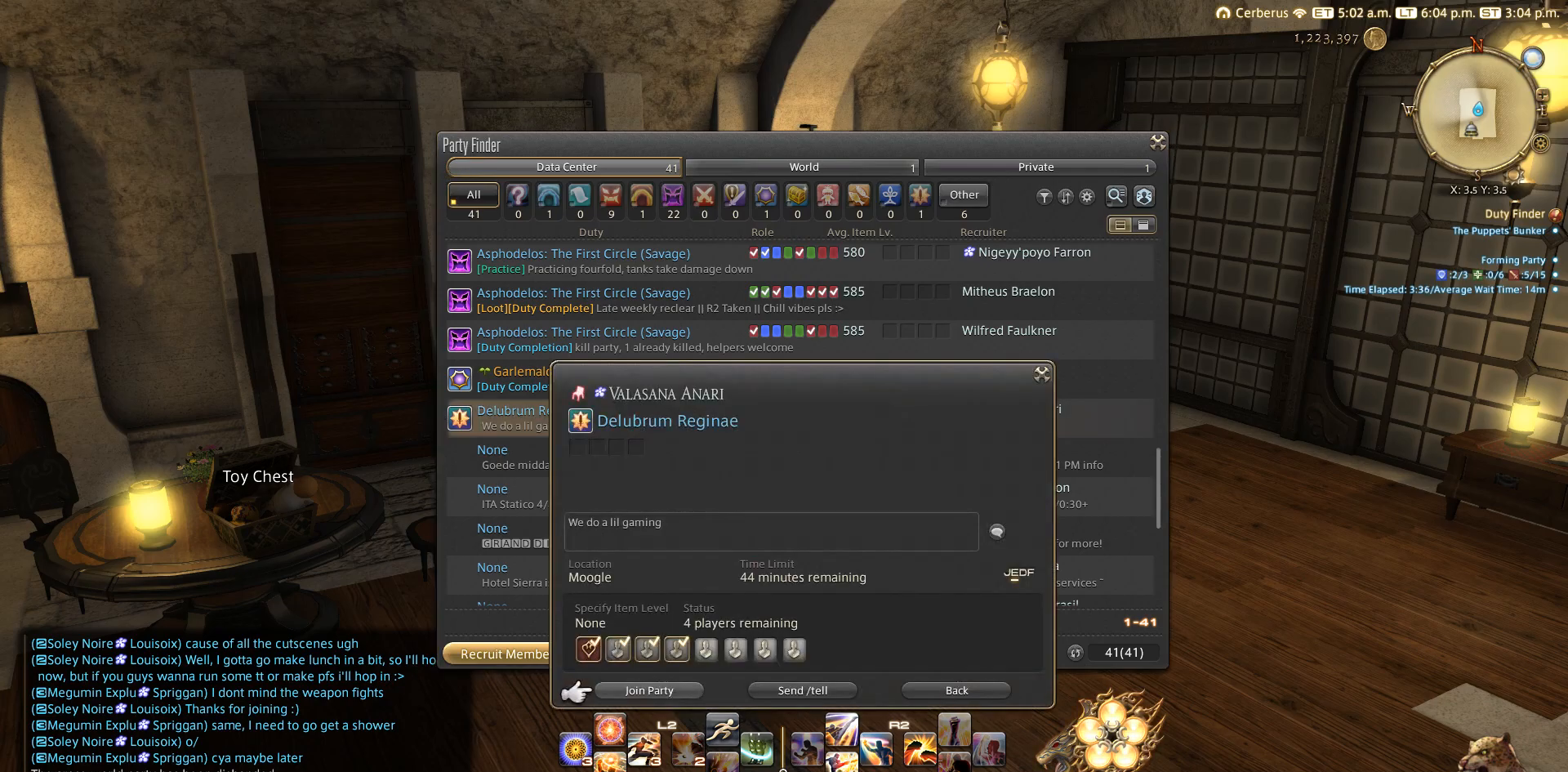
{"buttons": [], "left_stick": "center", "right_stick": "center", "events": []}
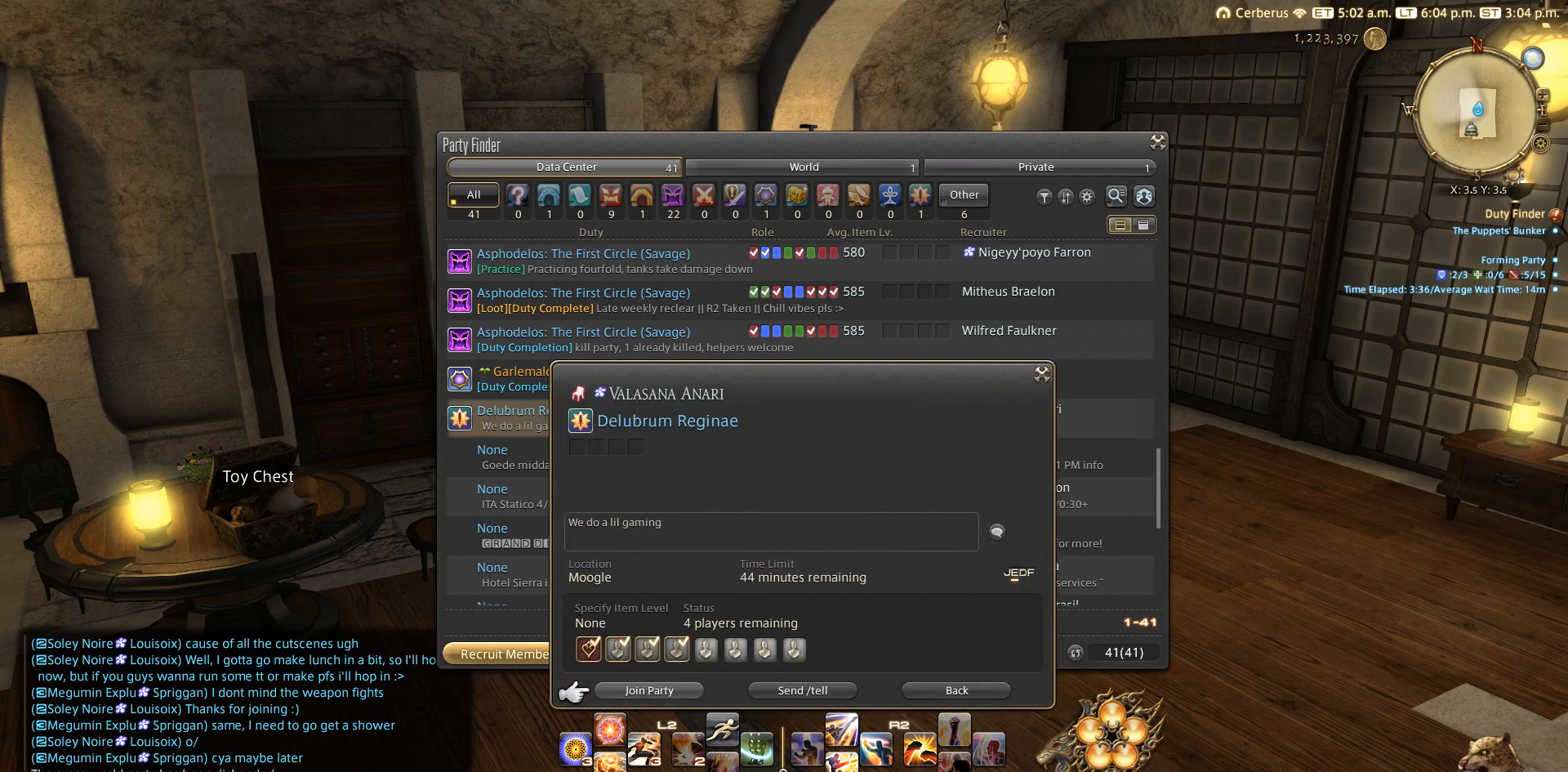
{"buttons": ["DPAD_UP"], "left_stick": "center", "right_stick": "center", "events": [[33, "DPAD_UP", "down"], [233, "DPAD_UP", "up"], [350, "DPAD_UP", "down"]]}
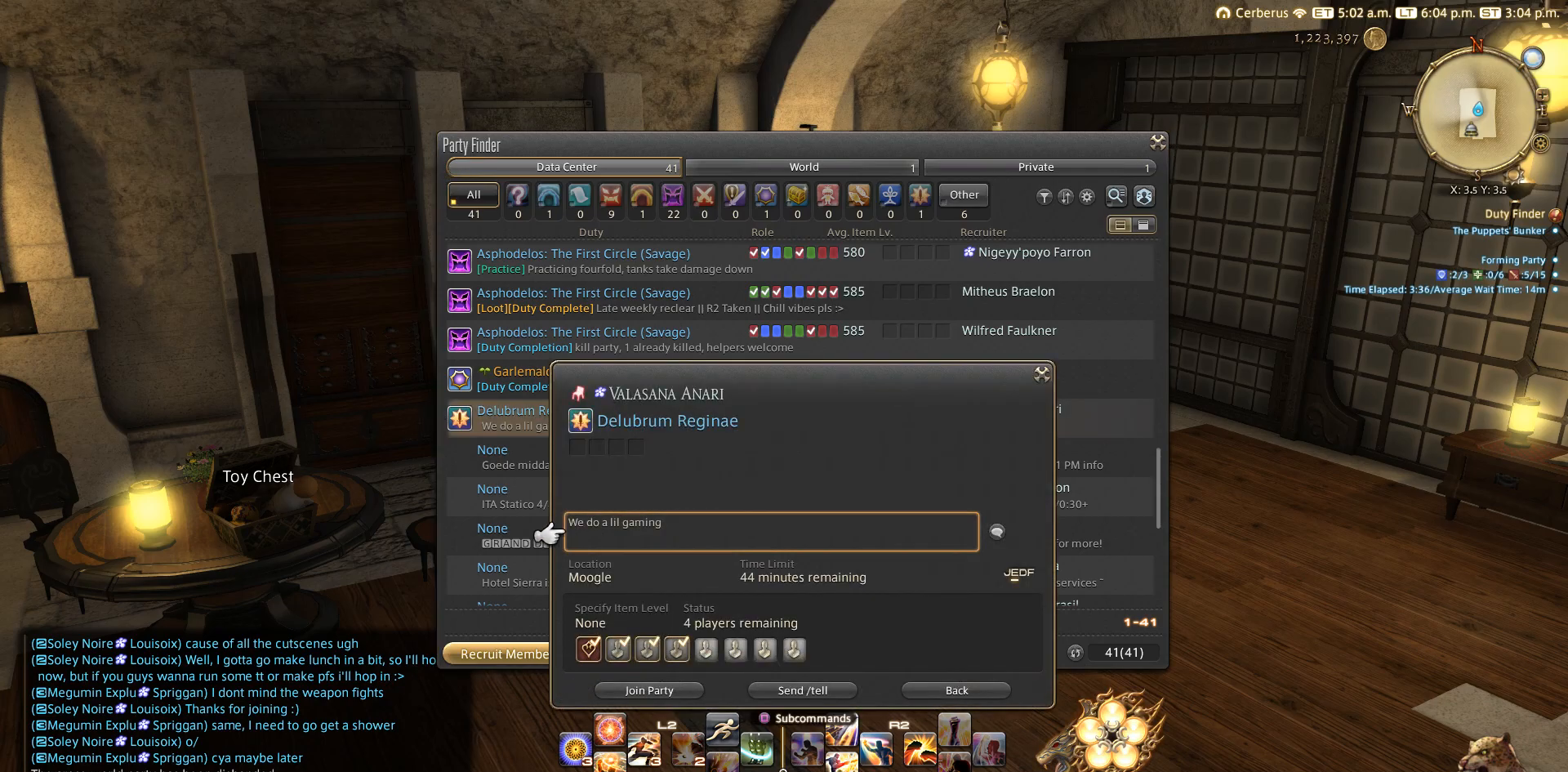
{"buttons": ["CIRCLE"], "left_stick": "center", "right_stick": "center", "events": [[133, "DPAD_UP", "up"], [433, "CIRCLE", "down"]]}
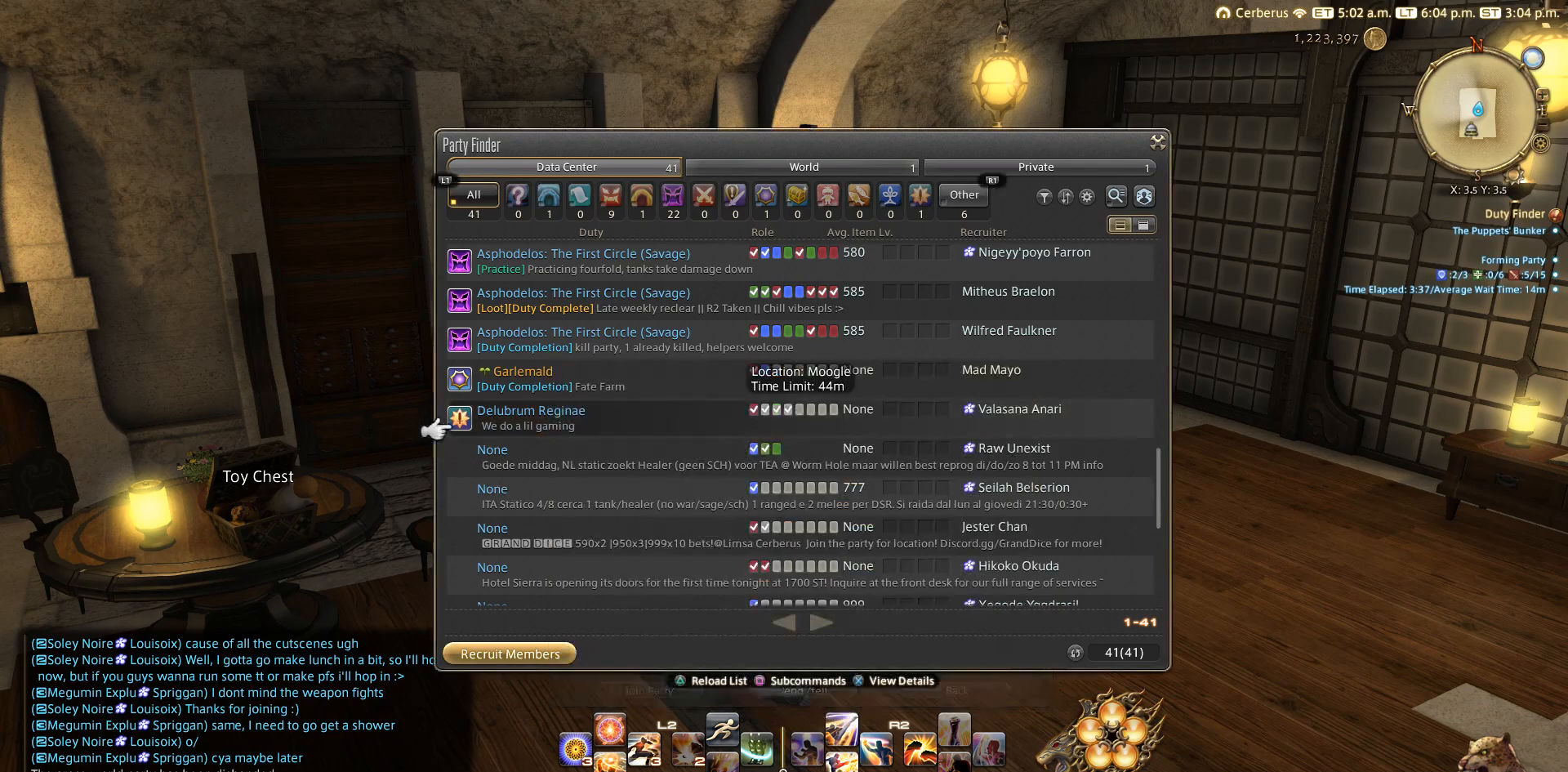
{"buttons": ["DPAD_UP"], "left_stick": "center", "right_stick": "center", "events": [[133, "CIRCLE", "up"], [450, "DPAD_UP", "down"]]}
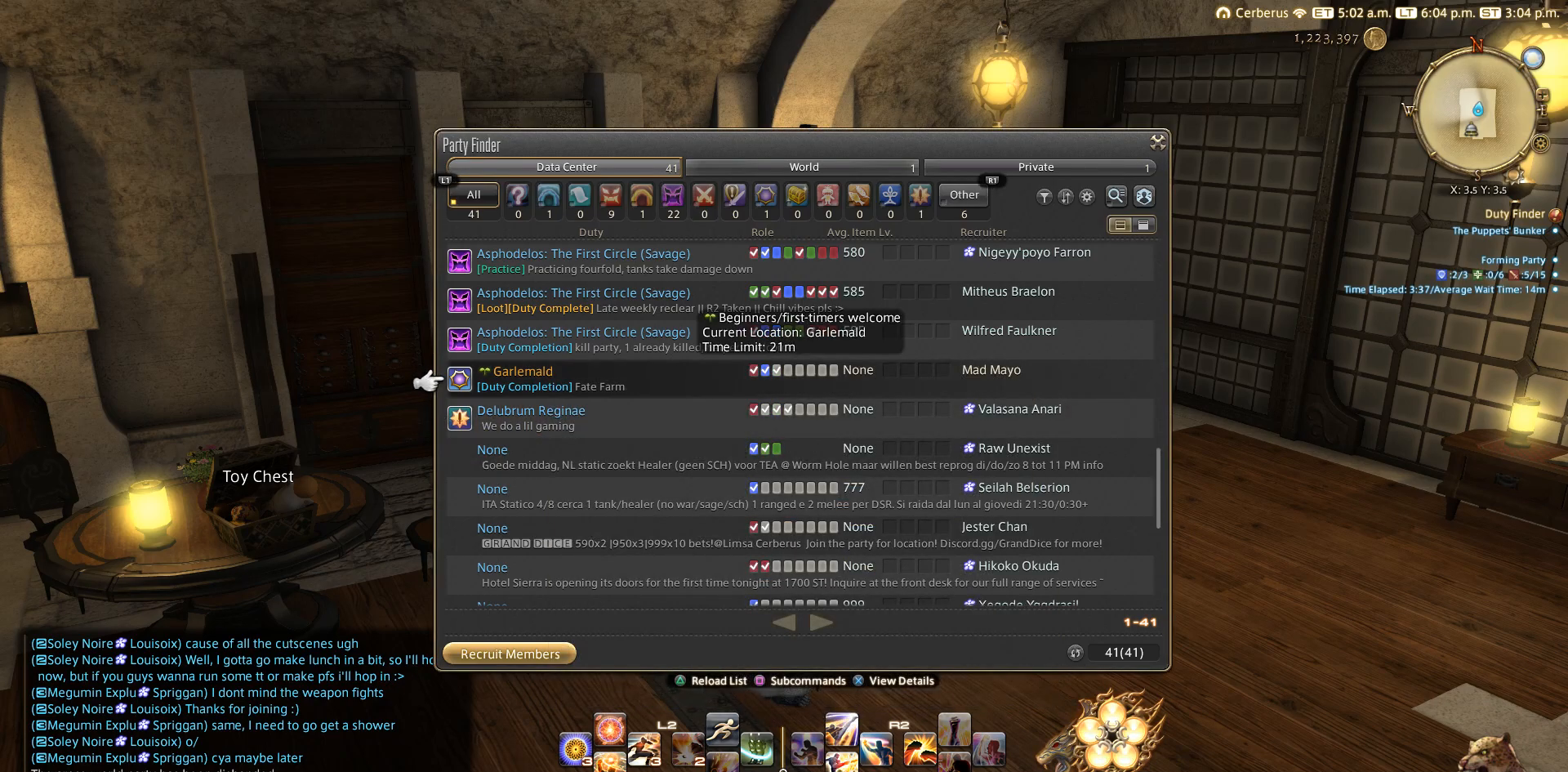
{"buttons": ["DPAD_UP"], "left_stick": "center", "right_stick": "center", "events": [[33, "DPAD_UP", "up"], [133, "DPAD_UP", "down"]]}
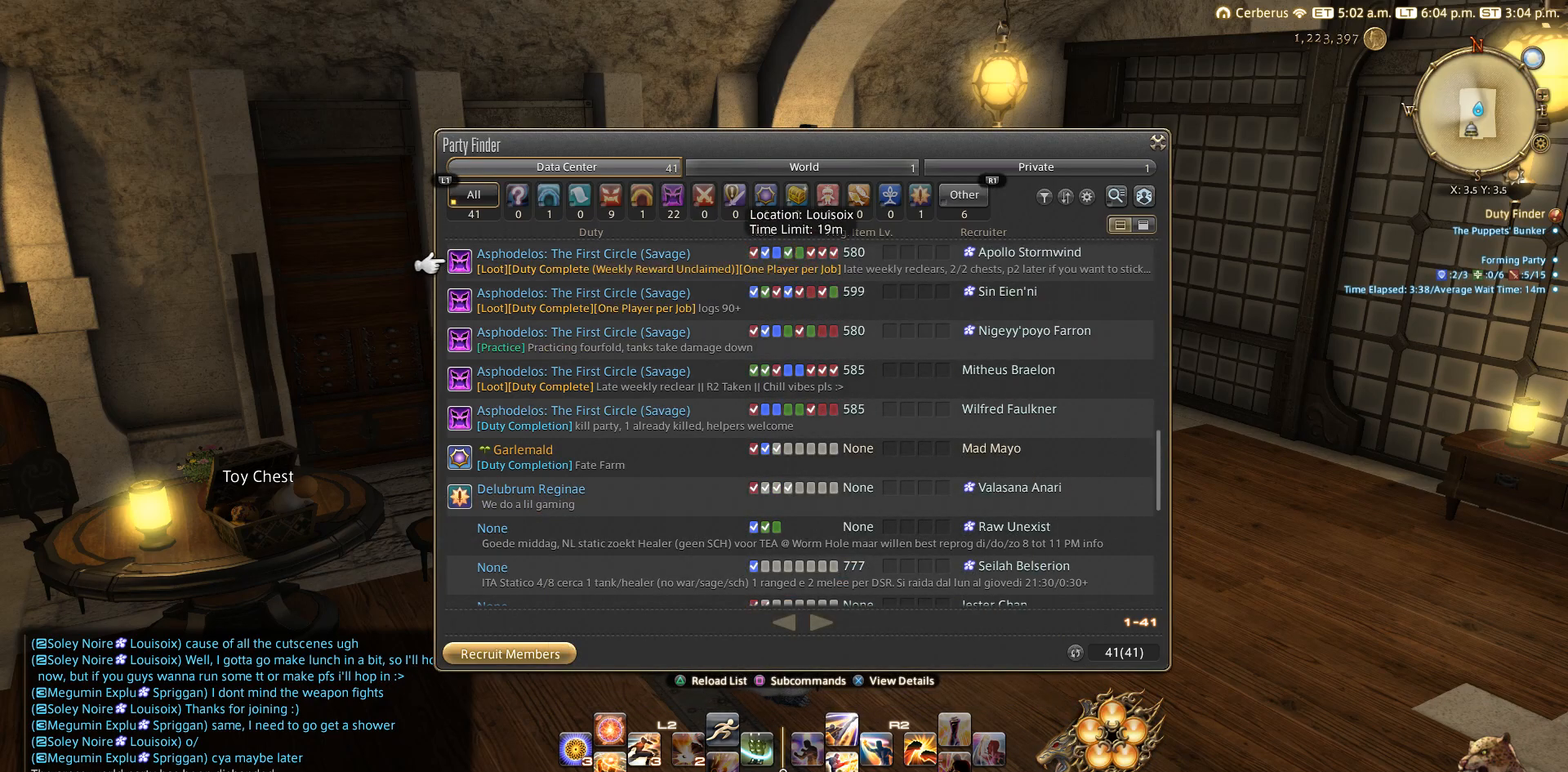
{"buttons": ["DPAD_UP"], "left_stick": "center", "right_stick": "center", "events": []}
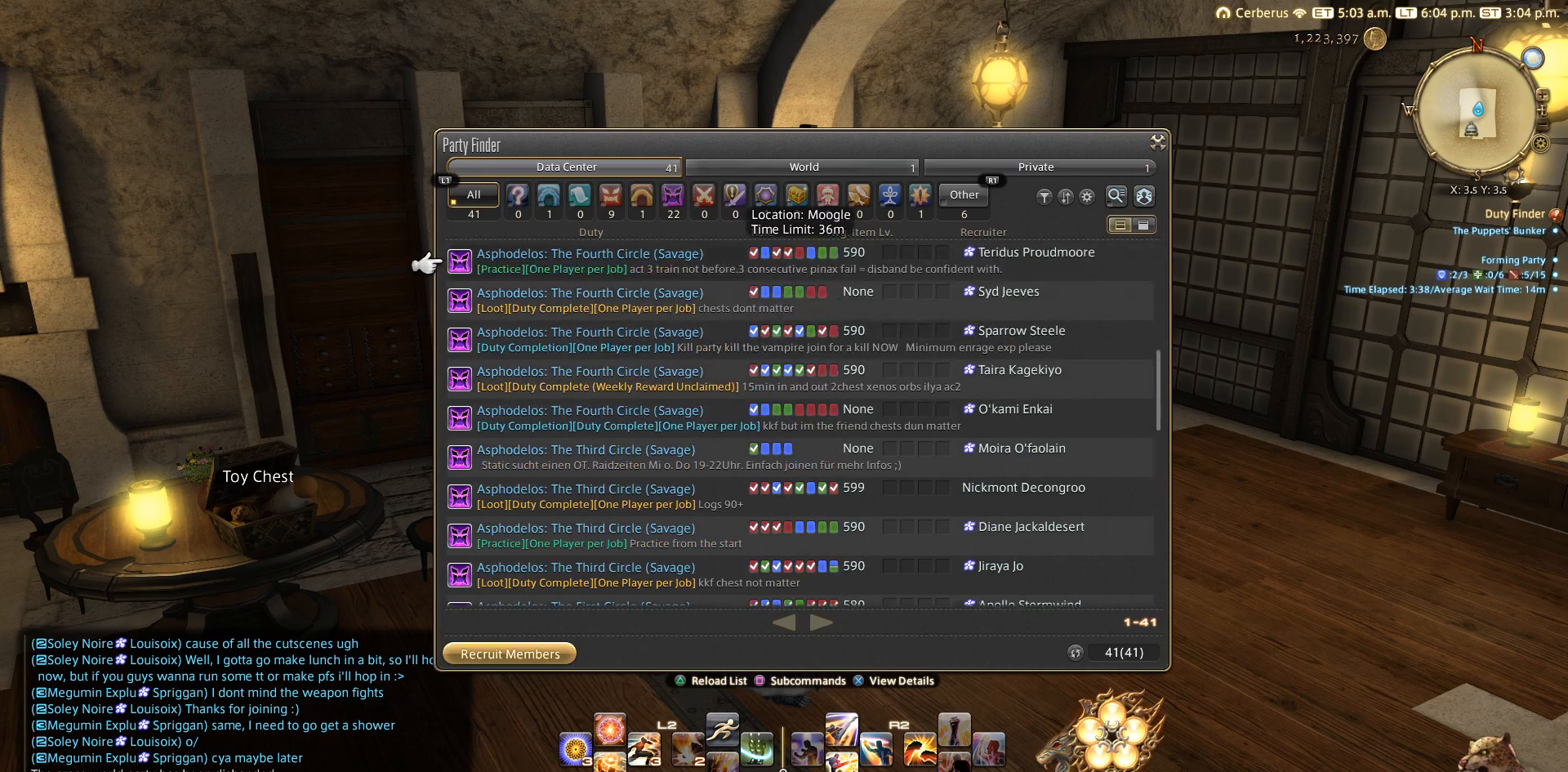
{"buttons": [], "left_stick": "center", "right_stick": "center", "events": [[483, "DPAD_UP", "up"]]}
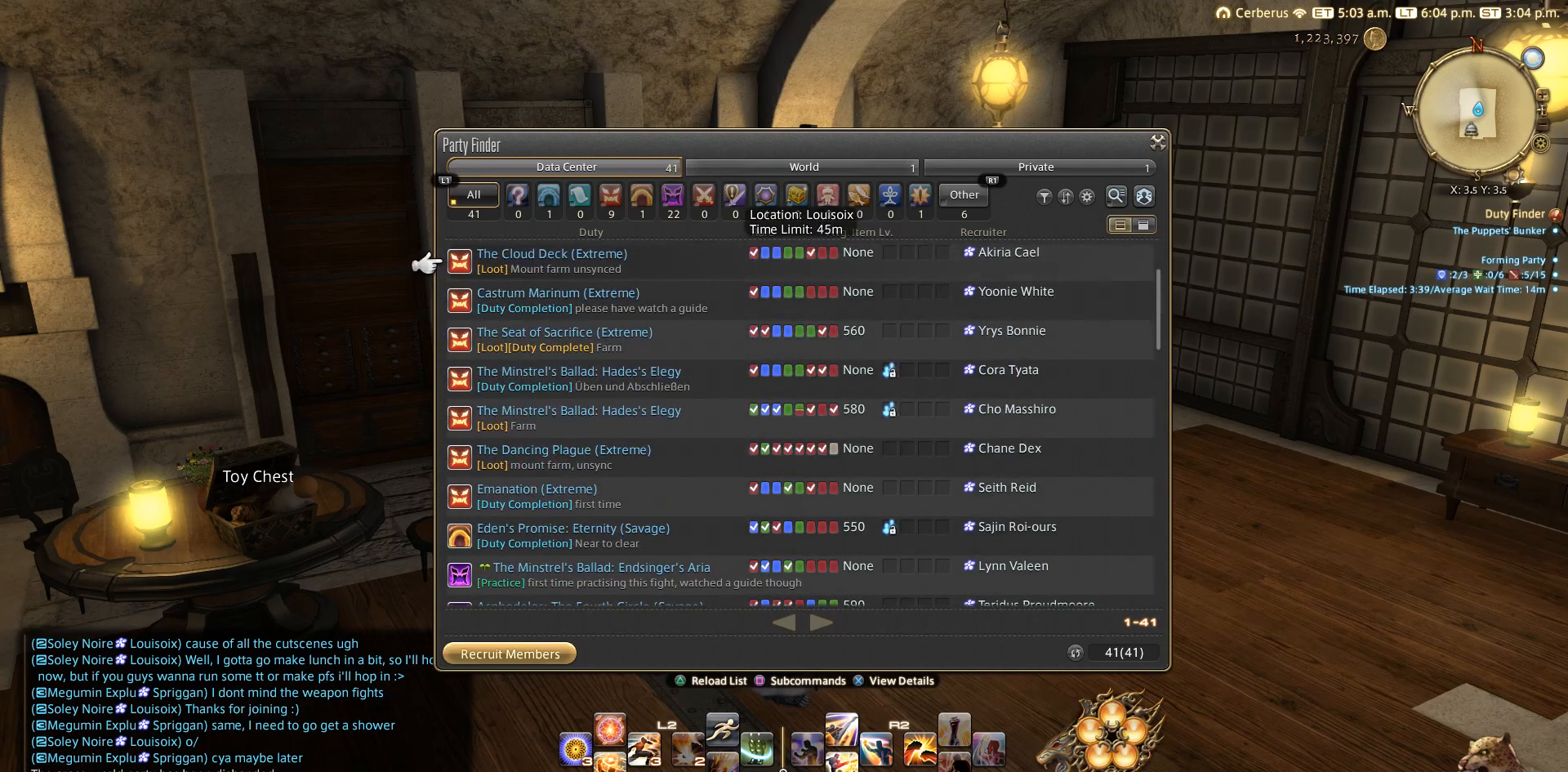
{"buttons": ["DPAD_DOWN"], "left_stick": "center", "right_stick": "center", "events": [[333, "DPAD_DOWN", "down"]]}
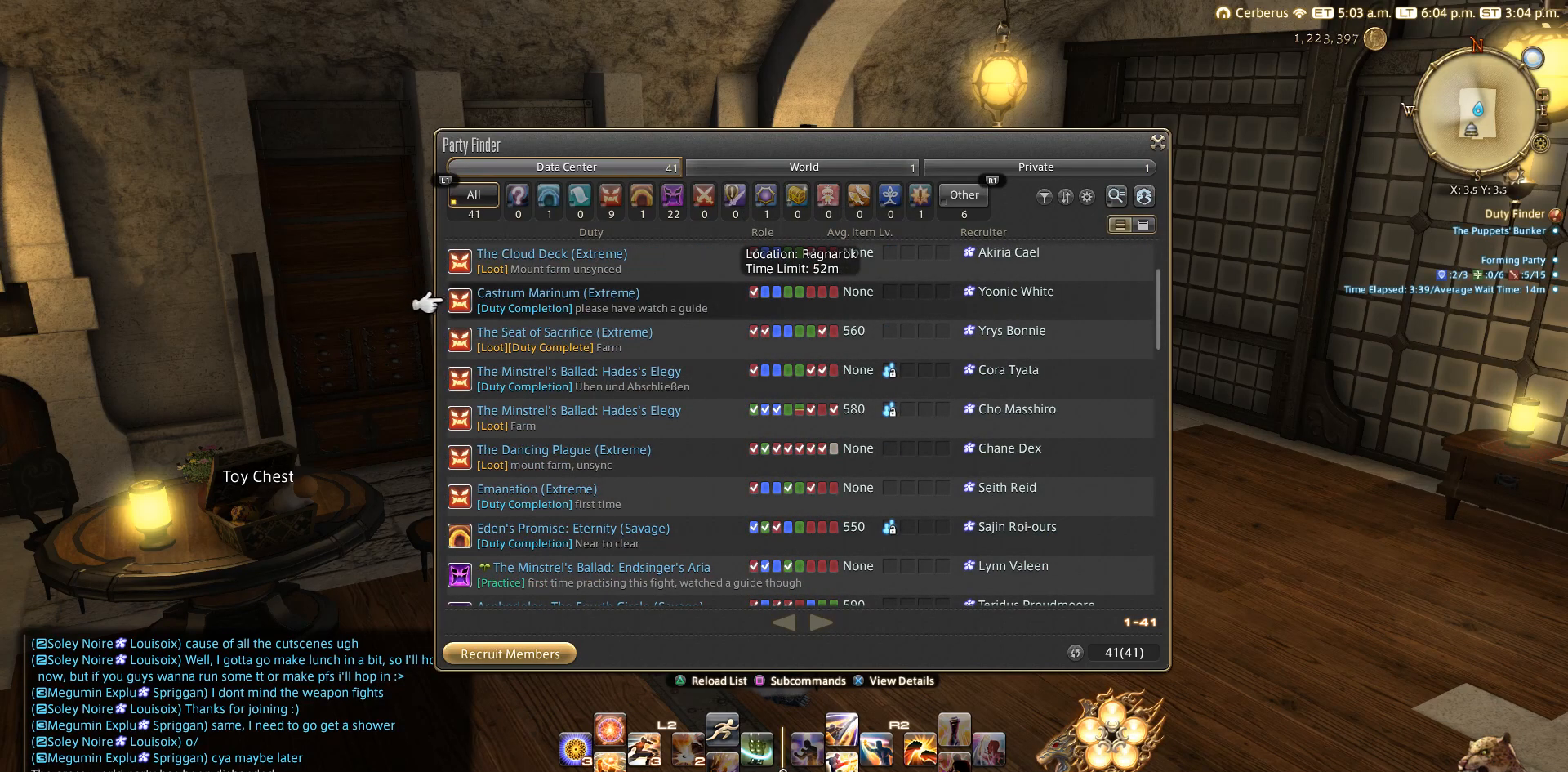
{"buttons": [], "left_stick": "center", "right_stick": "center", "events": [[233, "DPAD_DOWN", "up"]]}
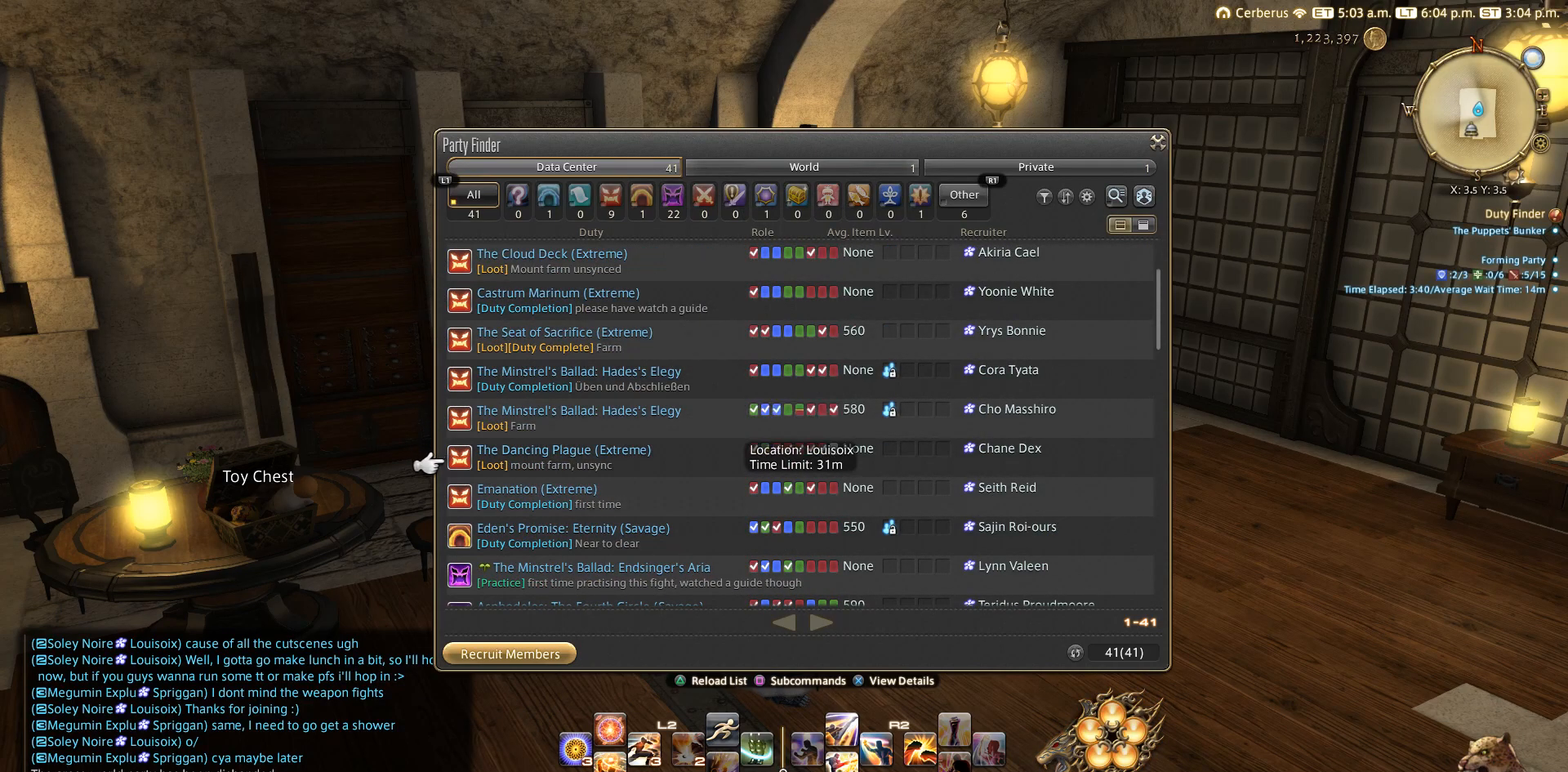
{"buttons": [], "left_stick": "center", "right_stick": "center", "events": [[33, "DPAD_DOWN", "down"], [133, "DPAD_DOWN", "up"], [233, "DPAD_DOWN", "down"], [333, "DPAD_DOWN", "up"]]}
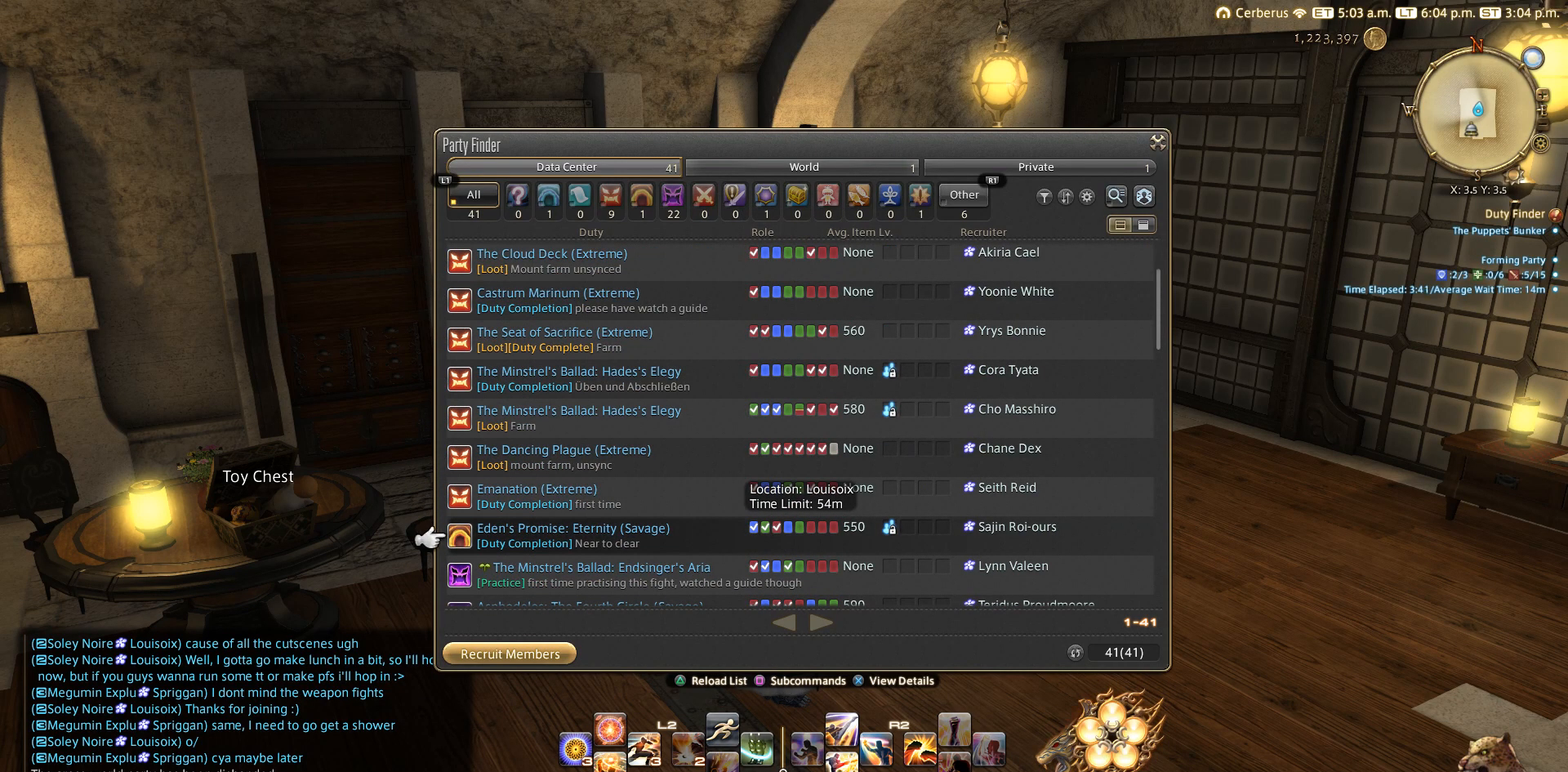
{"buttons": [], "left_stick": "center", "right_stick": "center", "events": [[33, "DPAD_UP", "down"], [450, "DPAD_UP", "up"]]}
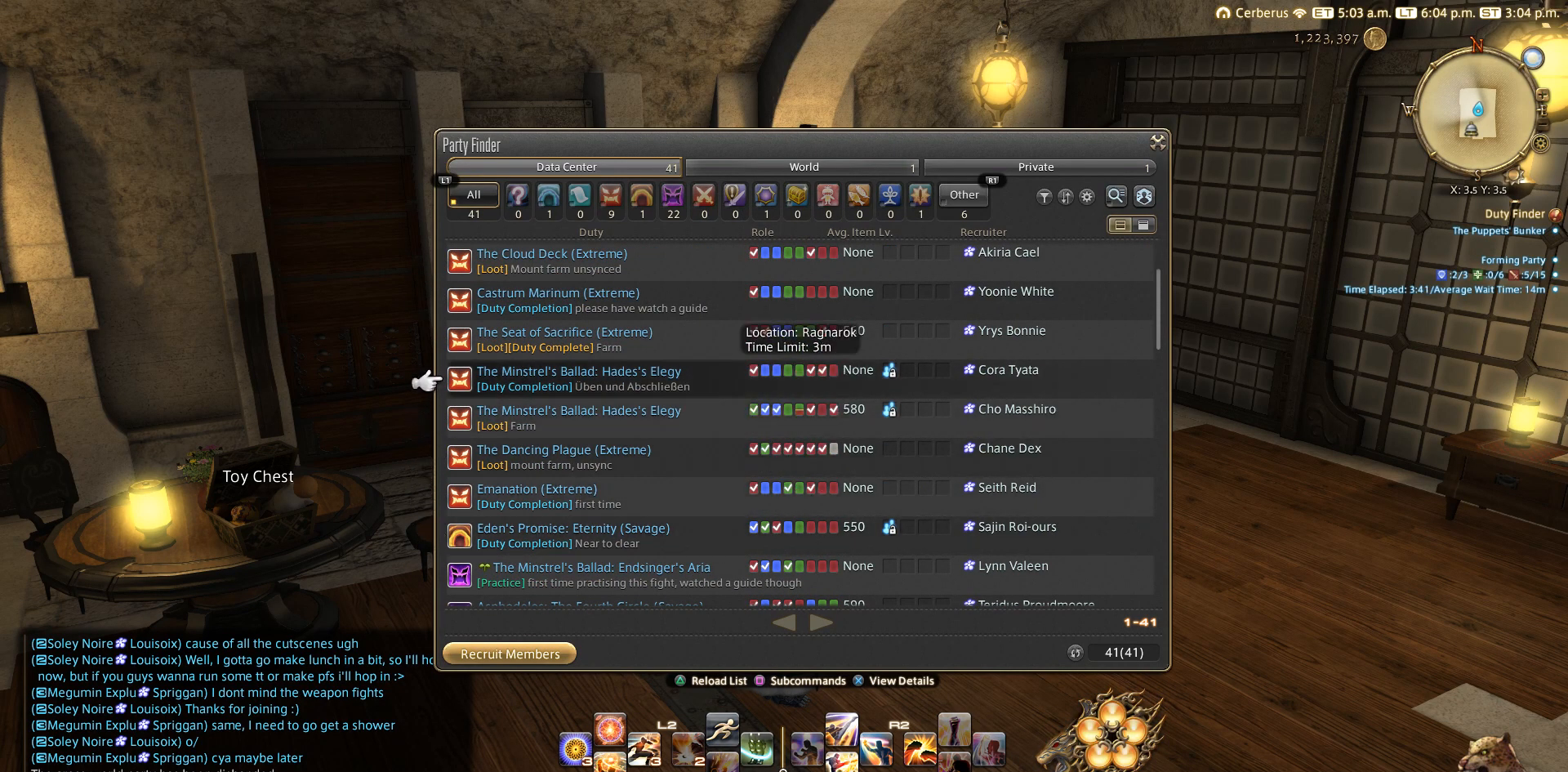
{"buttons": ["DPAD_UP"], "left_stick": "center", "right_stick": "center", "events": [[350, "DPAD_UP", "down"]]}
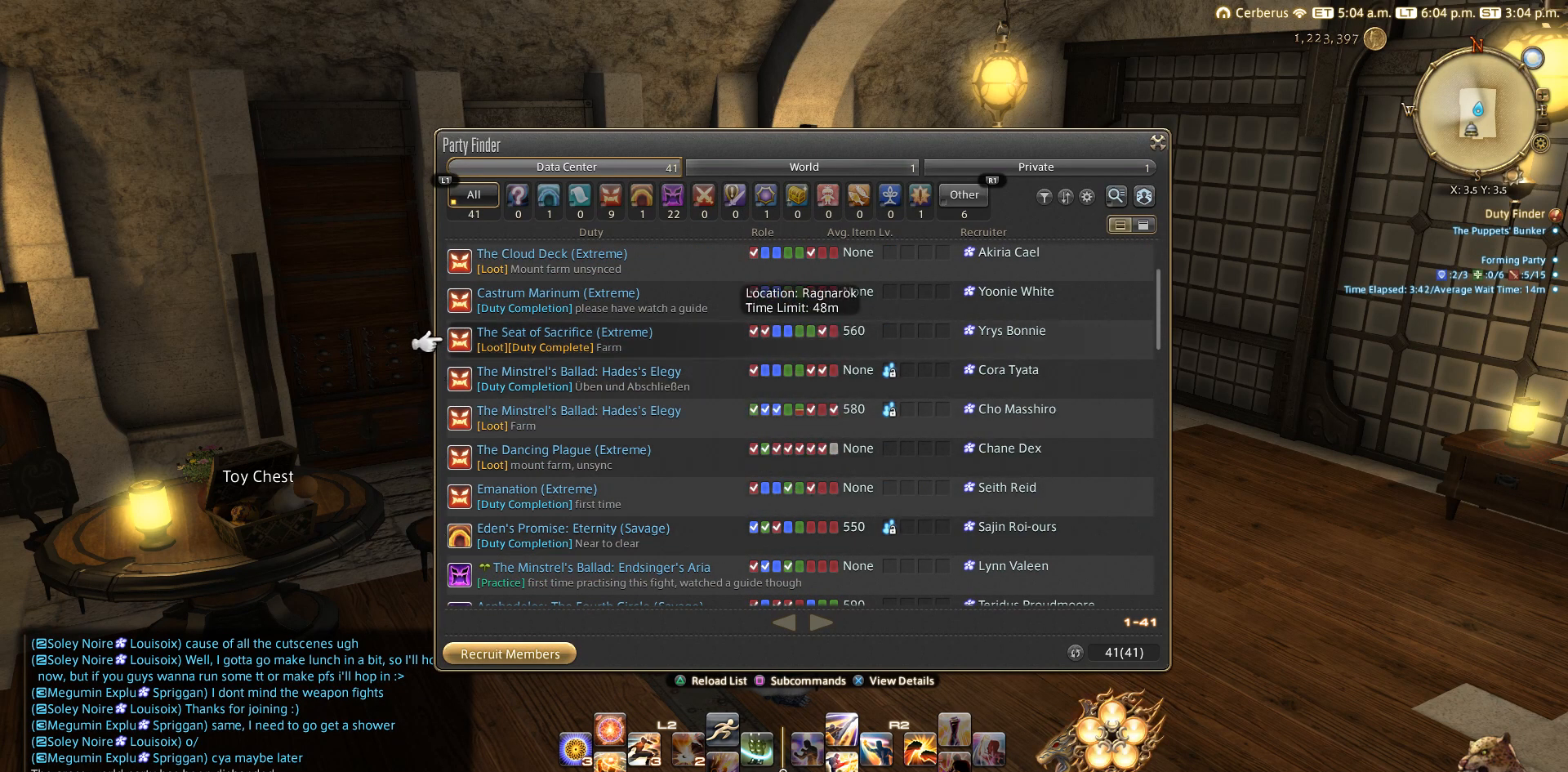
{"buttons": [], "left_stick": "center", "right_stick": "center", "events": [[433, "DPAD_UP", "up"]]}
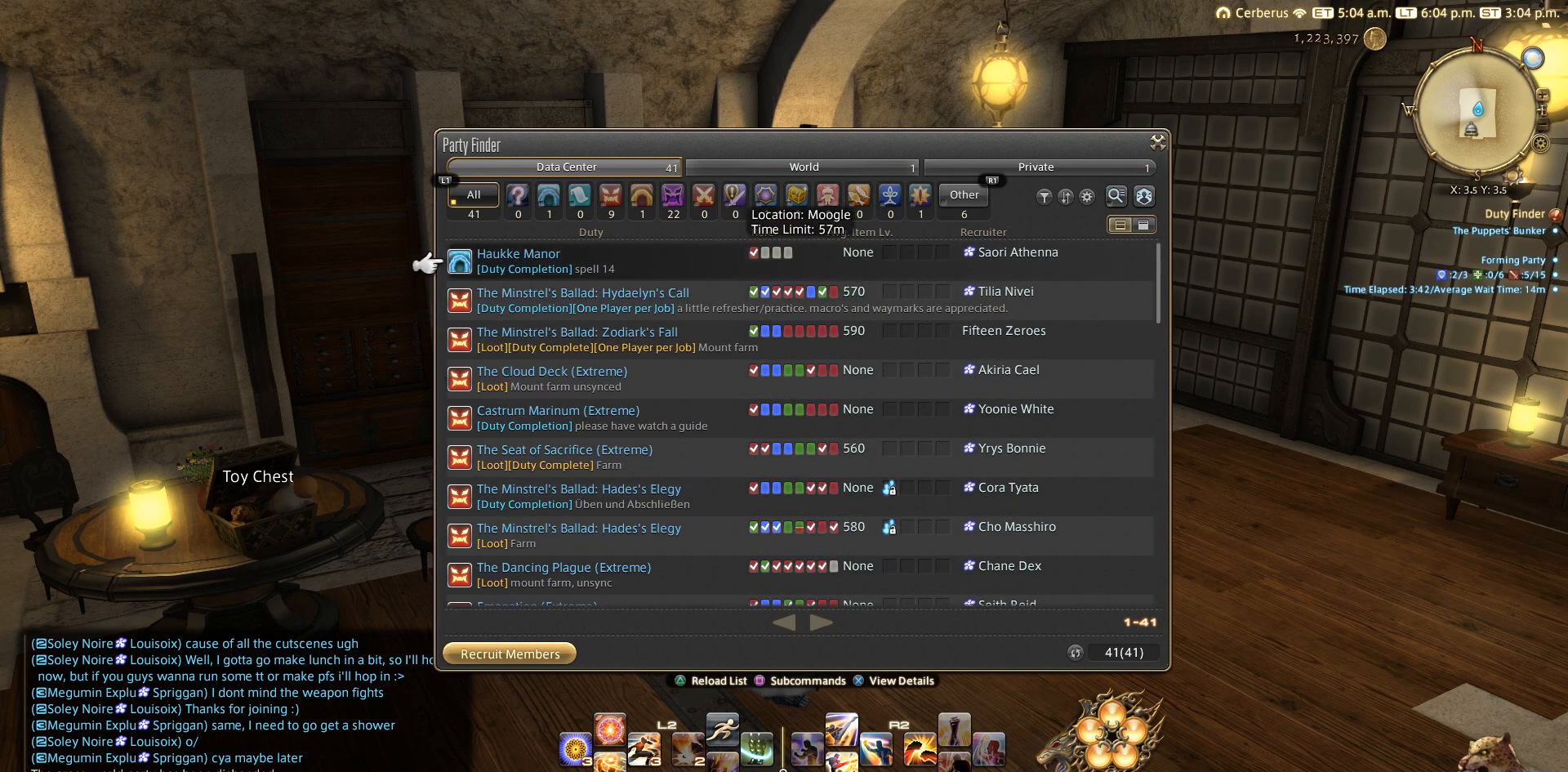
{"buttons": [], "left_stick": "center", "right_stick": "center", "events": []}
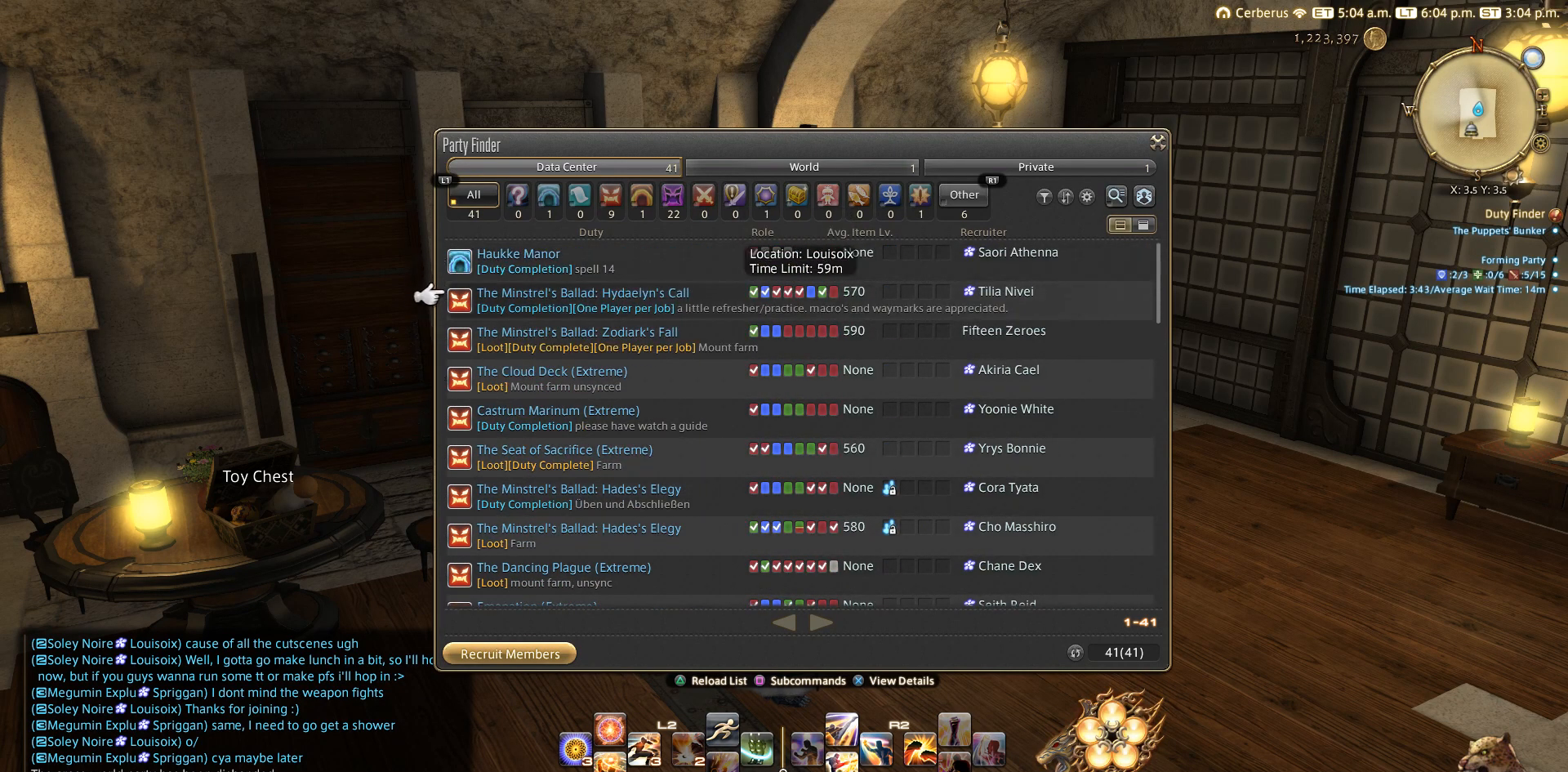
{"buttons": ["DPAD_DOWN"], "left_stick": "center", "right_stick": "center", "events": [[33, "DPAD_DOWN", "down"]]}
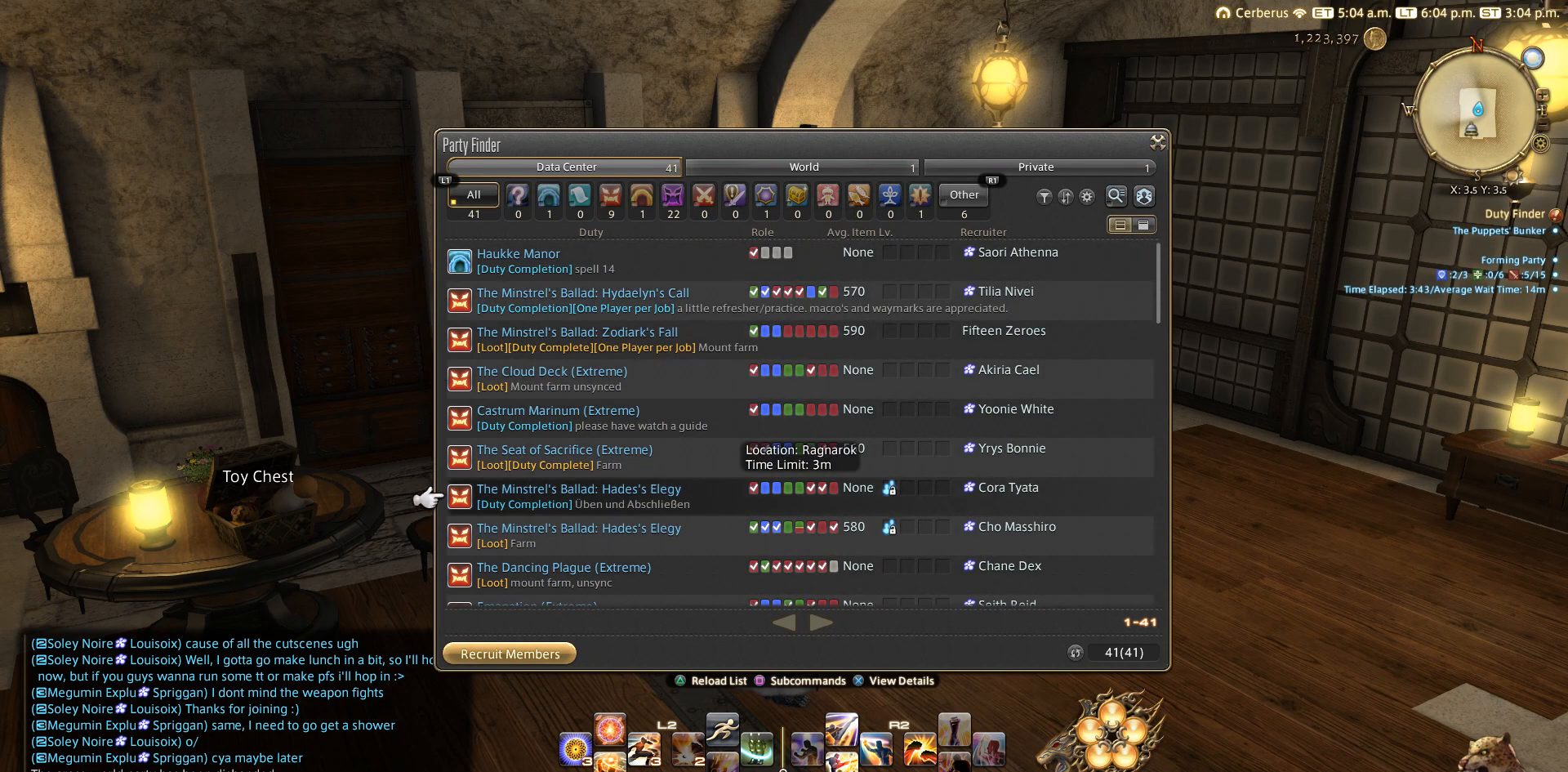
{"buttons": [], "left_stick": "center", "right_stick": "center", "events": [[50, "DPAD_DOWN", "up"]]}
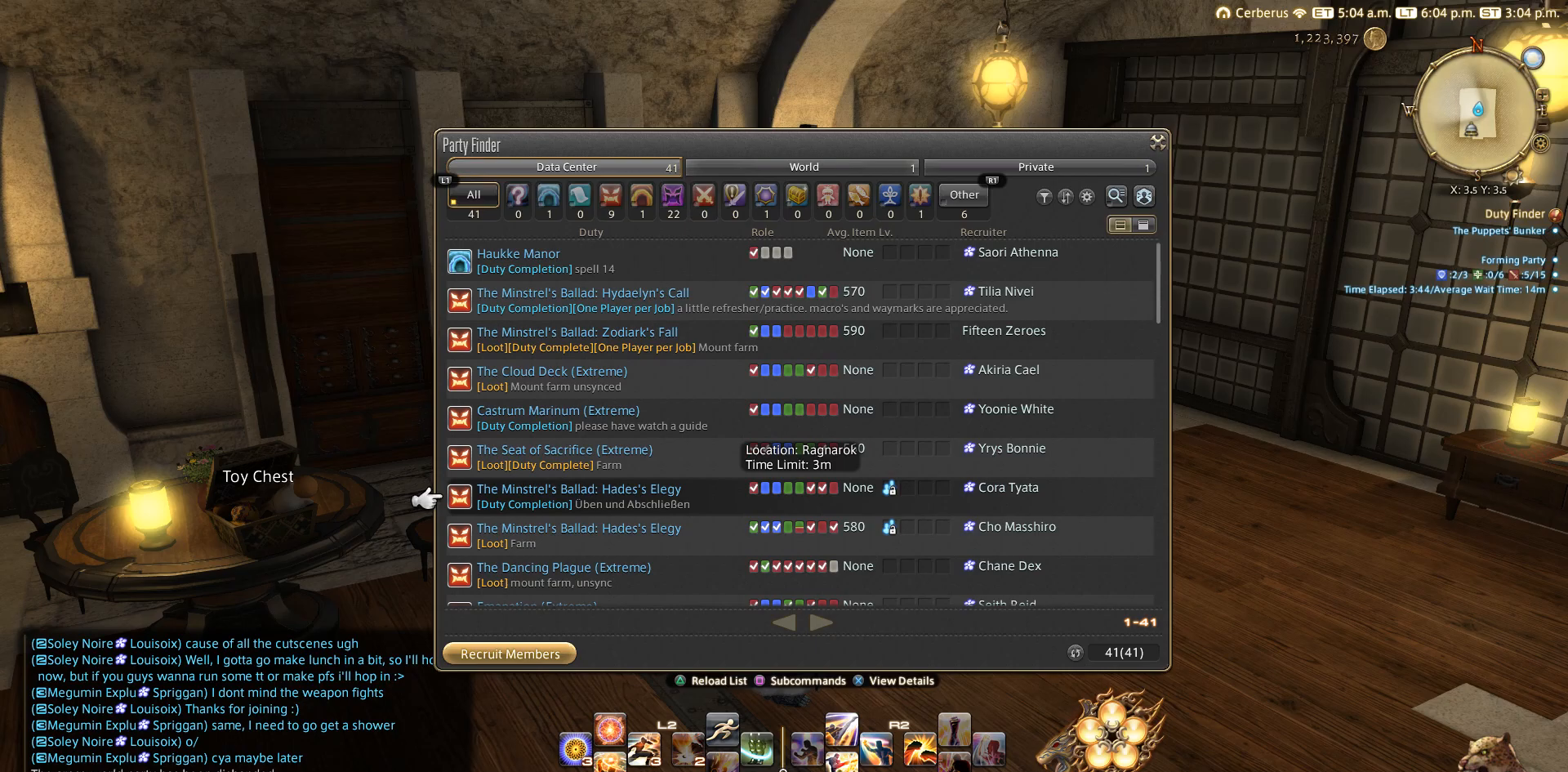
{"buttons": [], "left_stick": "center", "right_stick": "center", "events": []}
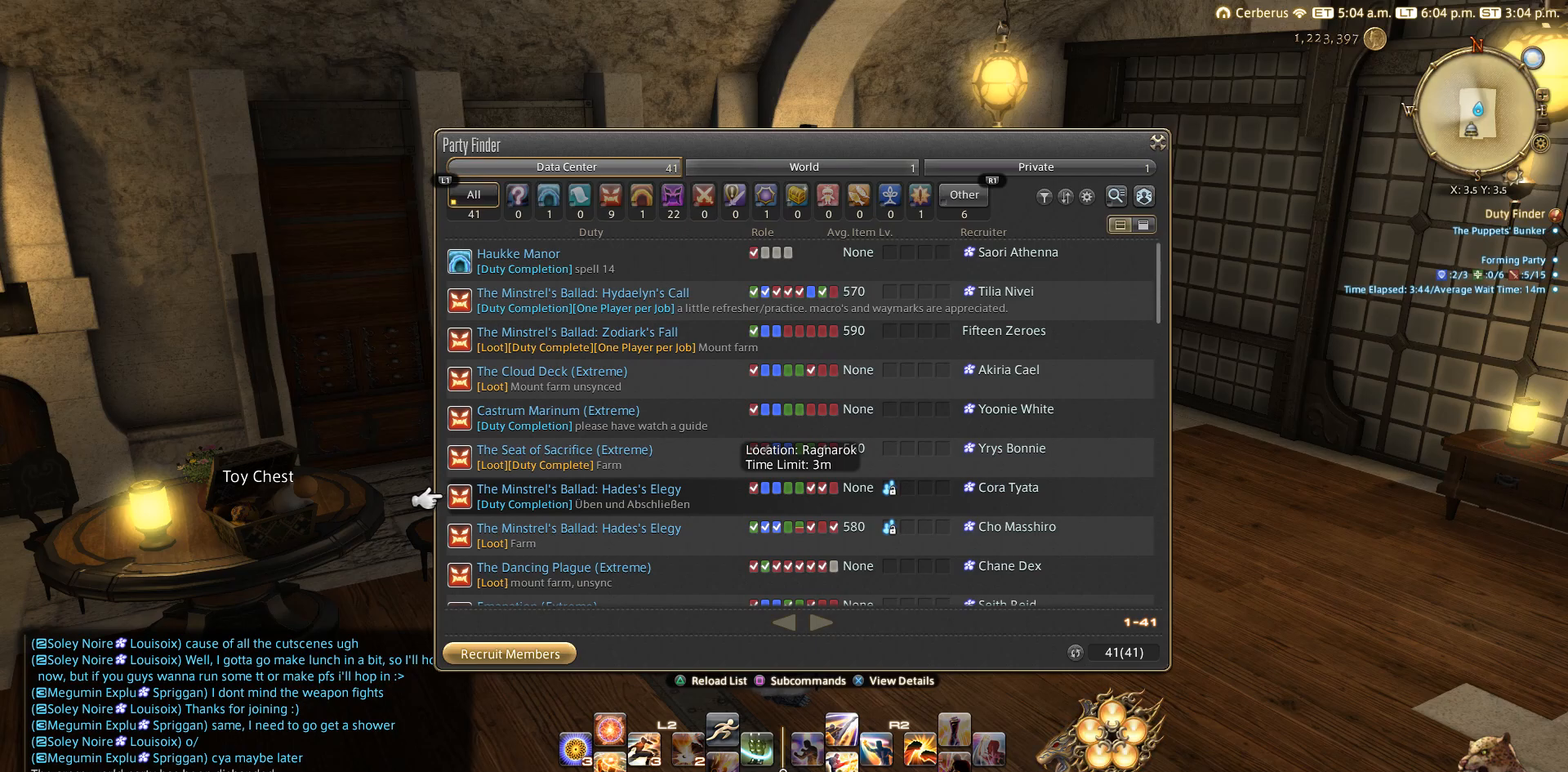
{"buttons": [], "left_stick": "center", "right_stick": "center", "events": [[233, "DPAD_UP", "down"], [333, "DPAD_UP", "up"]]}
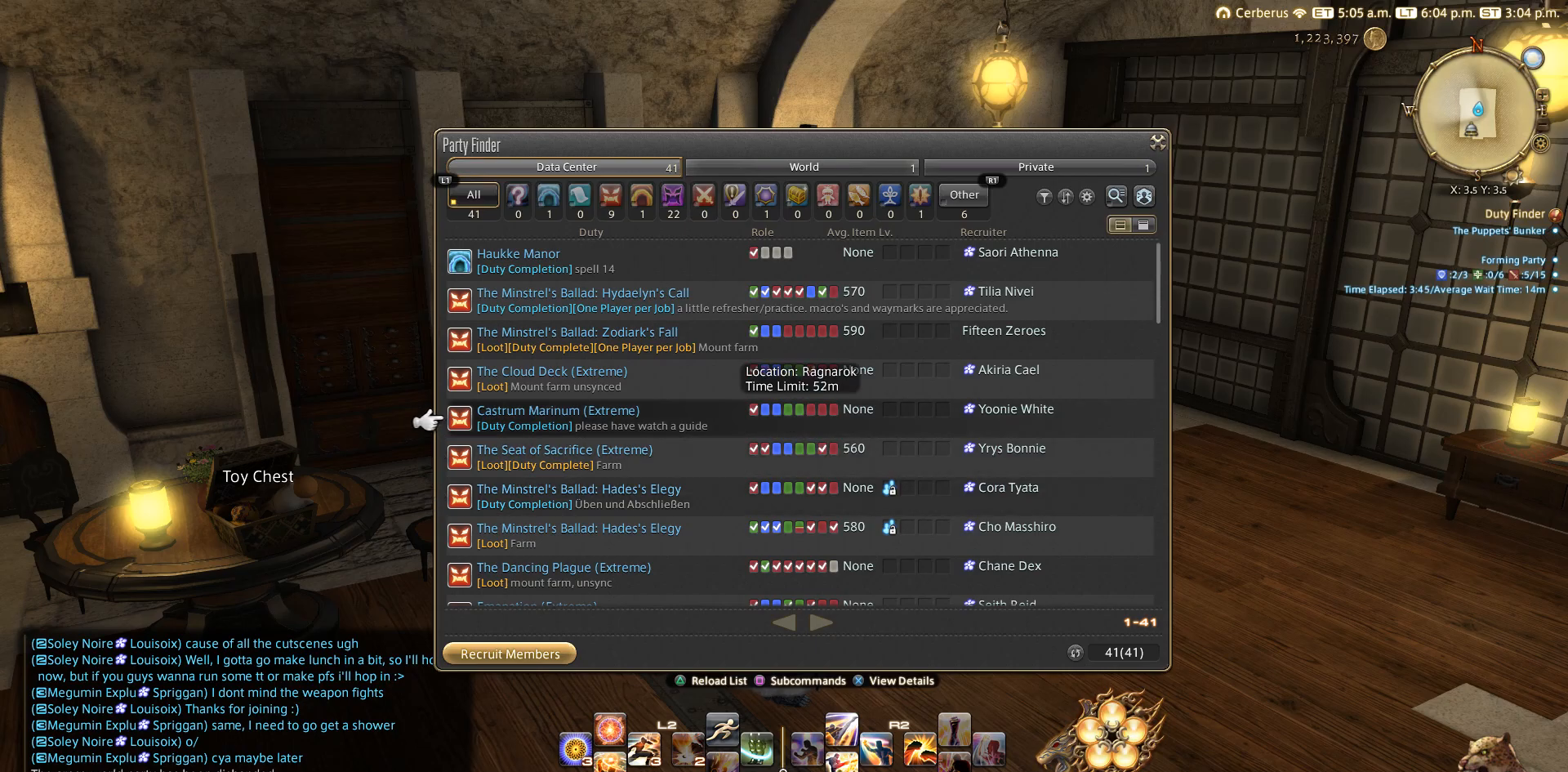
{"buttons": ["DPAD_UP"], "left_stick": "center", "right_stick": "center", "events": [[33, "DPAD_UP", "down"], [150, "DPAD_UP", "up"], [433, "DPAD_UP", "down"]]}
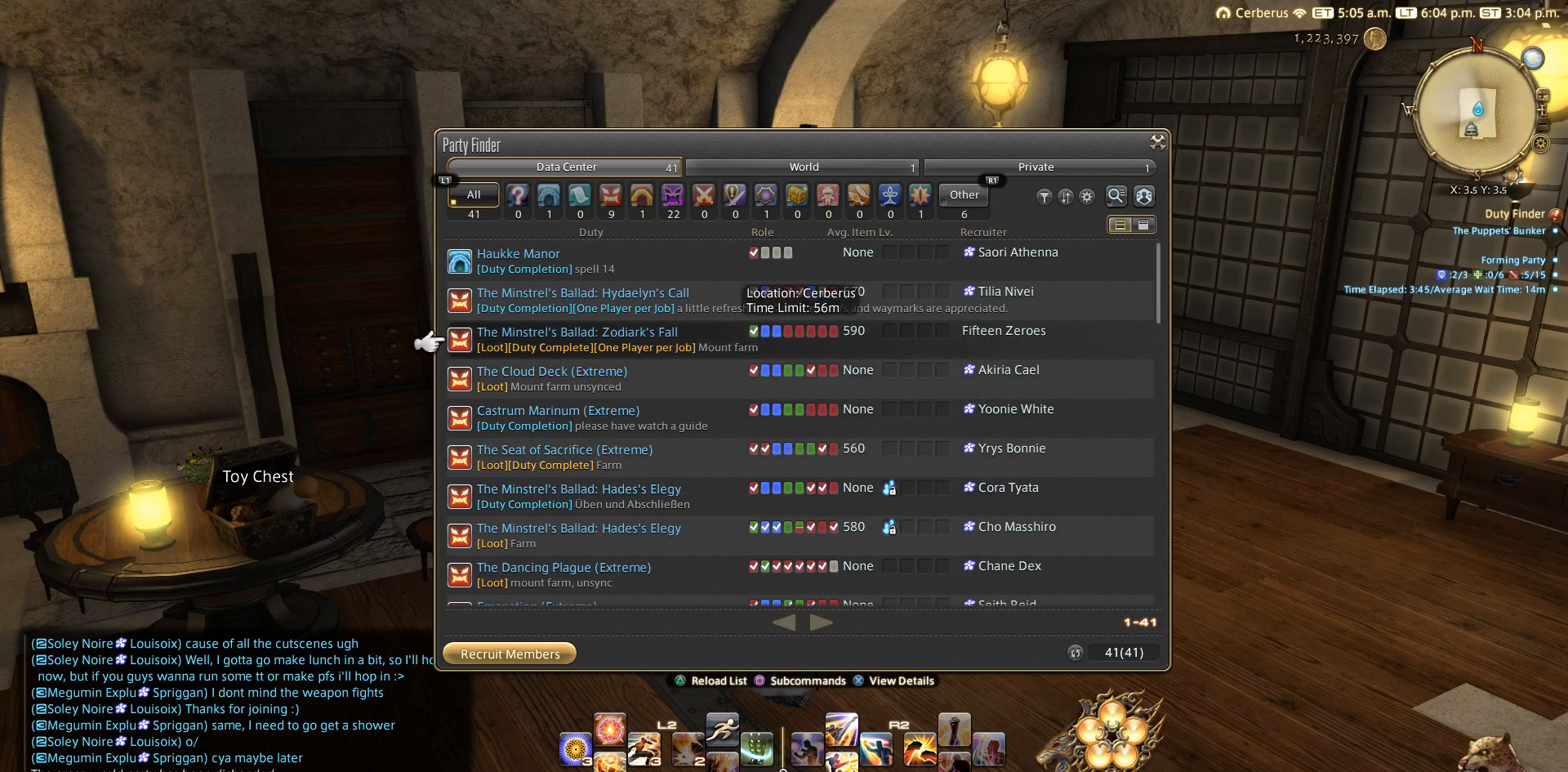
{"buttons": [], "left_stick": "center", "right_stick": "center", "events": [[33, "DPAD_UP", "up"], [333, "DPAD_UP", "down"], [433, "DPAD_UP", "up"]]}